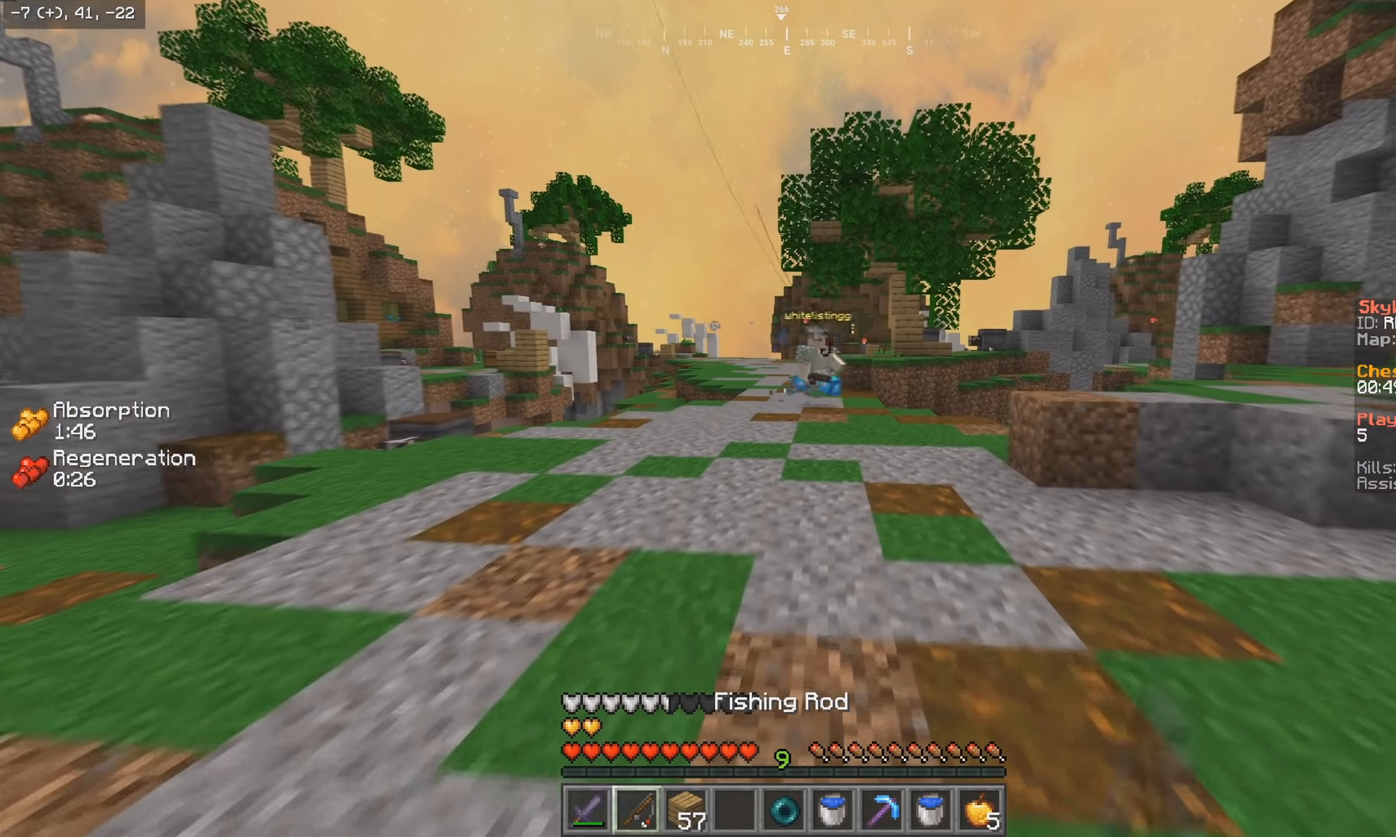
Gameplay with keyboard and mouse; each line is a JSON object with the keys and mouse buttons held at the frame after it. "events" lists presses ("down") and releases ("up") of "a", "d", "s", "w", "mouse_left" and "mouse_right" between this image and that frame as [ms after this image, input, new state], when the widget could be followed in between. "mouse_left", "mouse_right" = the "left", "right" buttons of the "mouse" list. No other keys are recorded. Fast repeated clicks can show as one long hold. Mouse movement is not recorded.
{"keys": ["a"], "mouse": [], "events": [[50, "d", "down"], [150, "w", "up"], [317, "a", "down"], [450, "d", "up"]]}
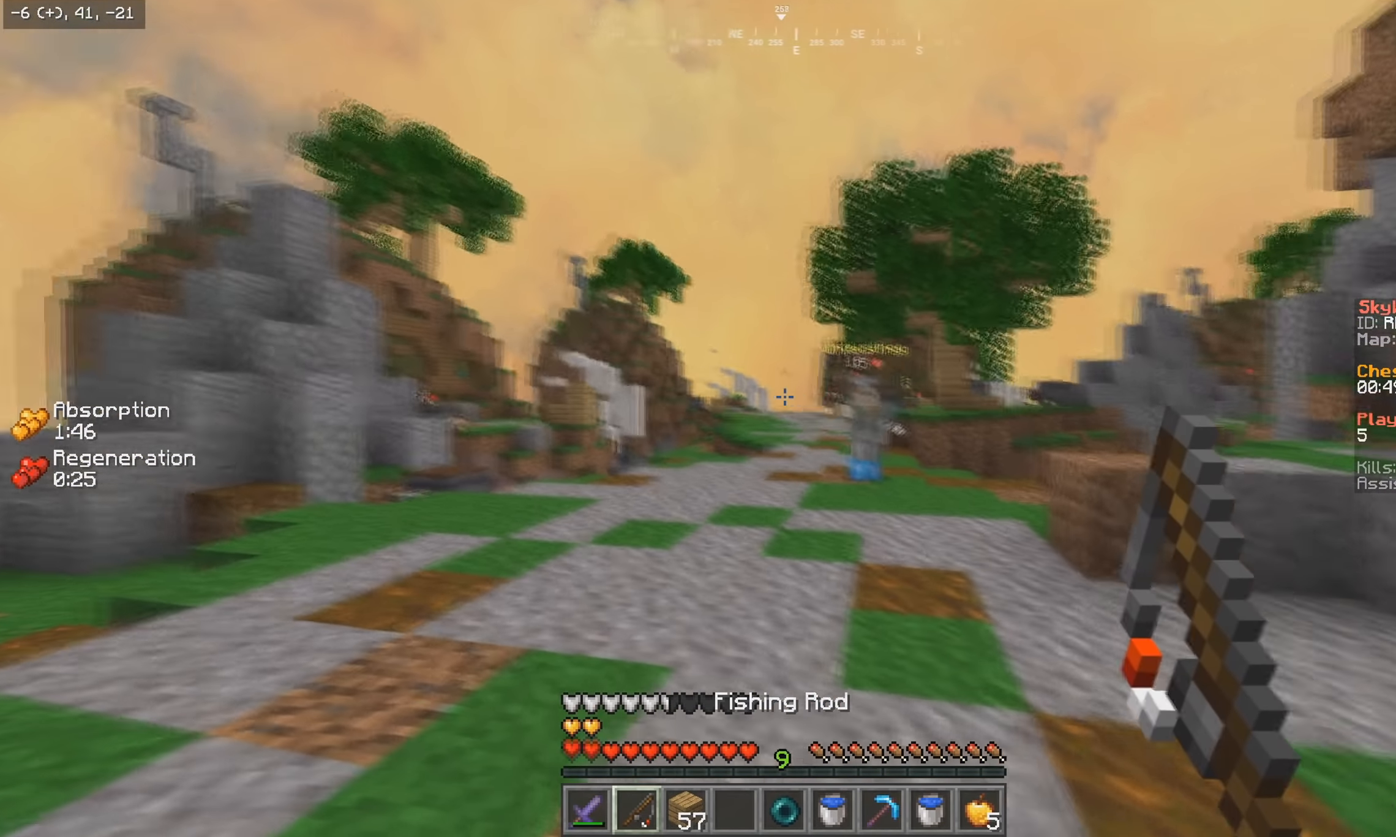
{"keys": ["a", "w"], "mouse": [], "events": [[67, "mouse_left", "down"], [67, "mouse_right", "down"], [67, "w", "down"], [184, "mouse_right", "up"], [200, "mouse_left", "up"], [317, "mouse_right", "down"], [350, "s", "down"], [367, "mouse_left", "down"], [467, "s", "up"], [484, "mouse_left", "up"], [484, "mouse_right", "up"]]}
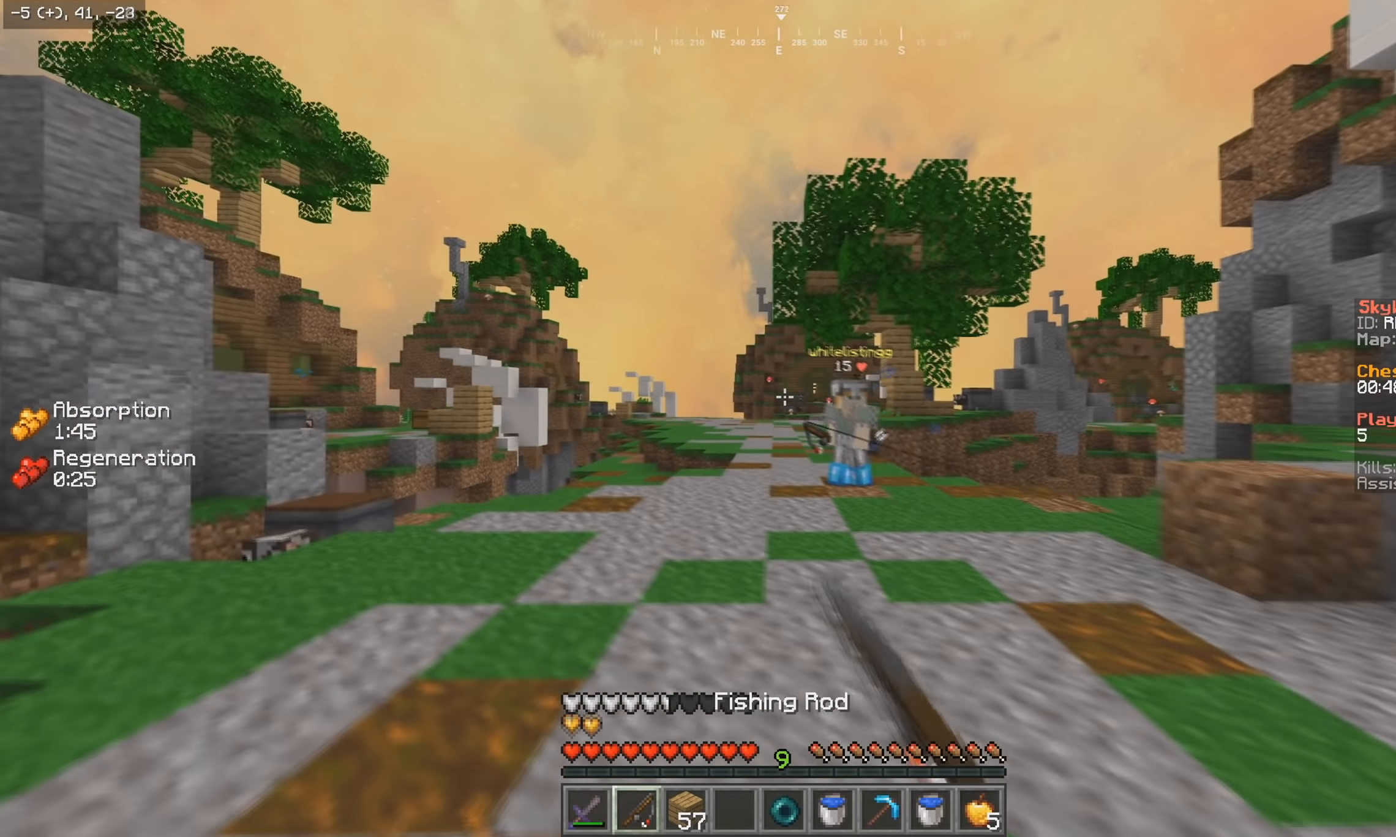
{"keys": ["a", "w"], "mouse": ["left", "right"], "events": [[167, "mouse_left", "down"], [167, "mouse_right", "down"], [284, "mouse_left", "up"], [284, "mouse_right", "up"], [450, "mouse_left", "down"], [467, "mouse_right", "down"]]}
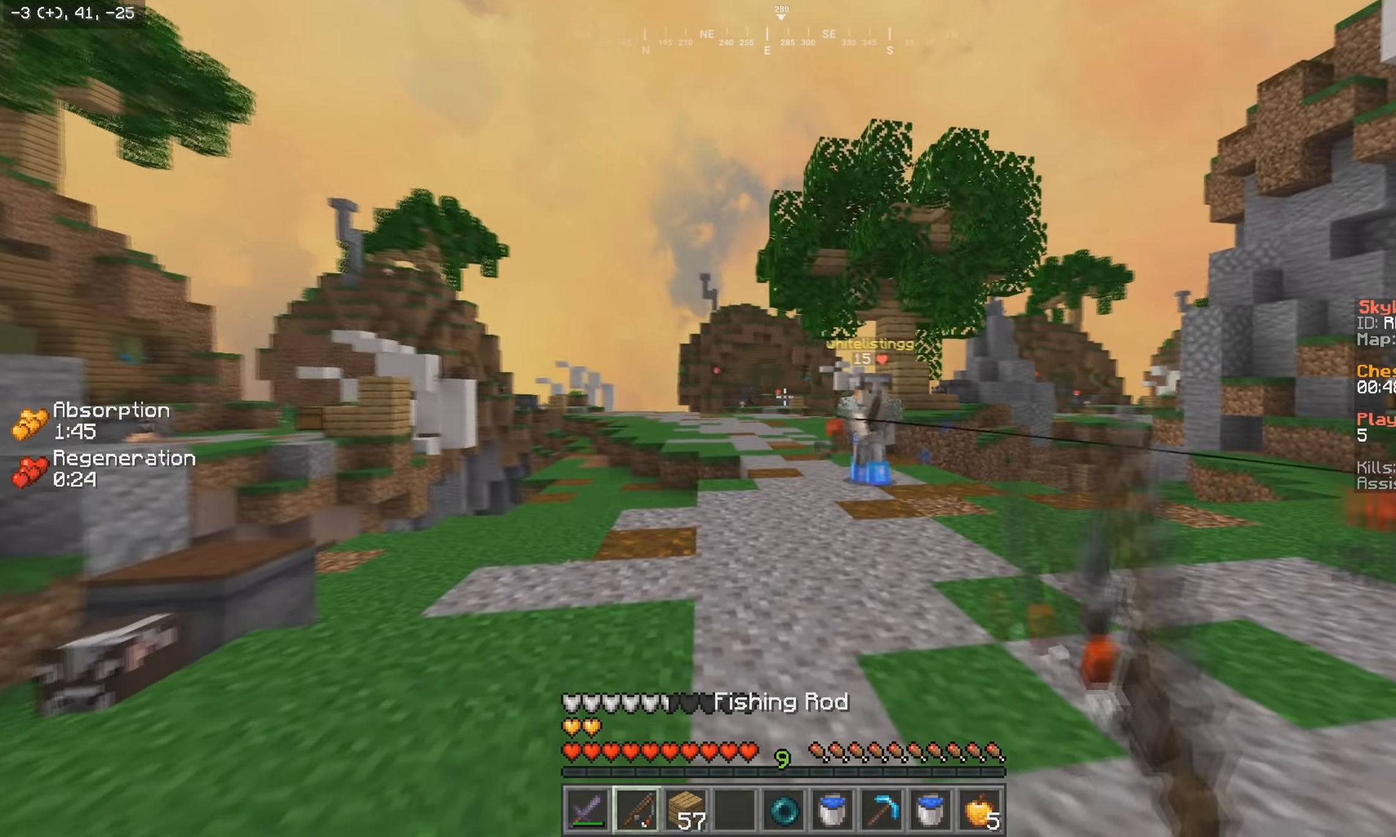
{"keys": ["a", "d"], "mouse": [], "events": [[84, "mouse_left", "up"], [84, "mouse_right", "up"], [217, "mouse_left", "down"], [217, "mouse_right", "down"], [384, "mouse_left", "up"], [400, "mouse_right", "up"], [467, "w", "up"], [500, "d", "down"]]}
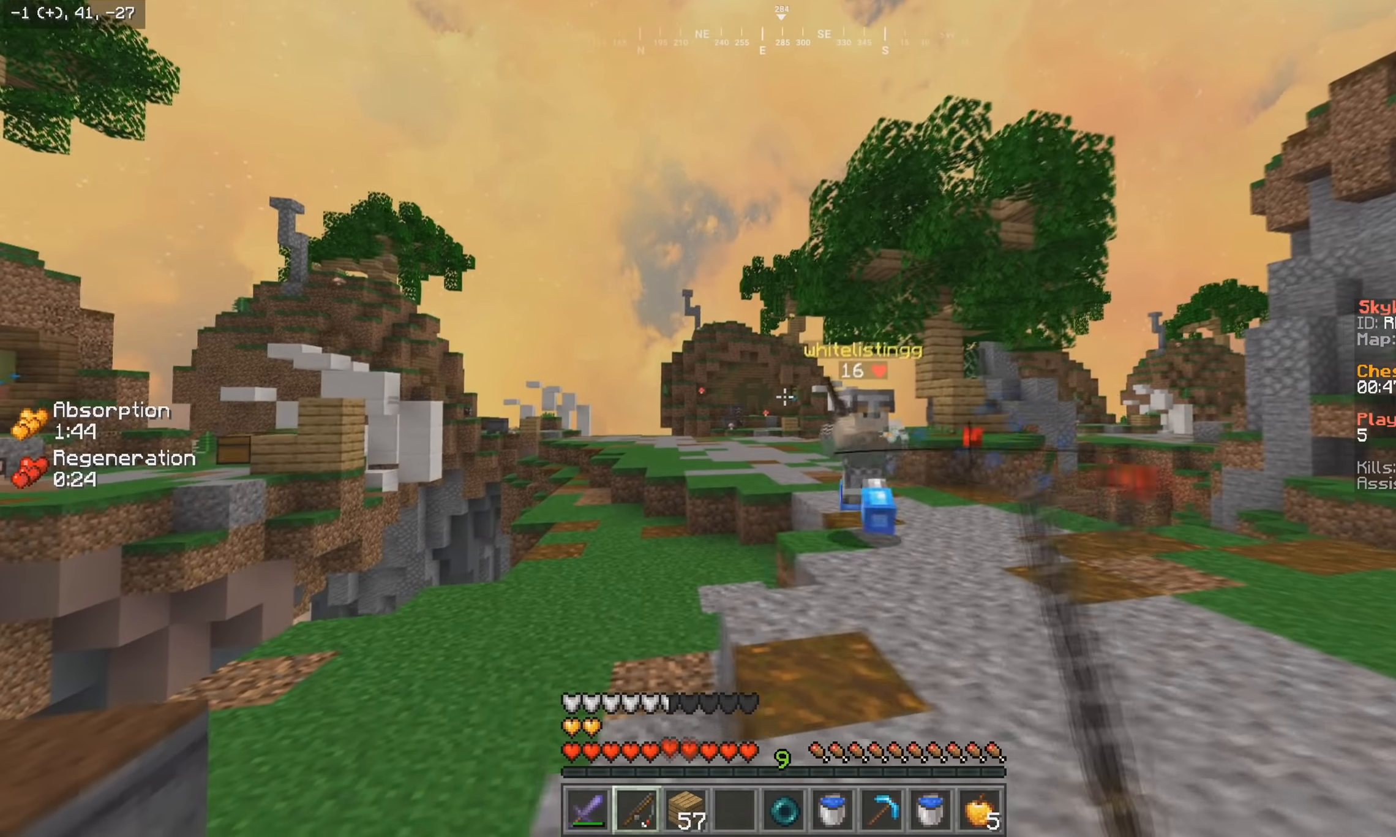
{"keys": ["d", "w"], "mouse": ["left", "right"], "events": [[17, "mouse_left", "down"], [17, "mouse_right", "down"], [134, "a", "up"], [184, "mouse_left", "up"], [184, "mouse_right", "up"], [217, "mouse_right", "down"], [267, "mouse_left", "down"], [300, "w", "down"], [367, "mouse_right", "up"], [384, "mouse_left", "up"], [500, "mouse_left", "down"], [500, "mouse_right", "down"]]}
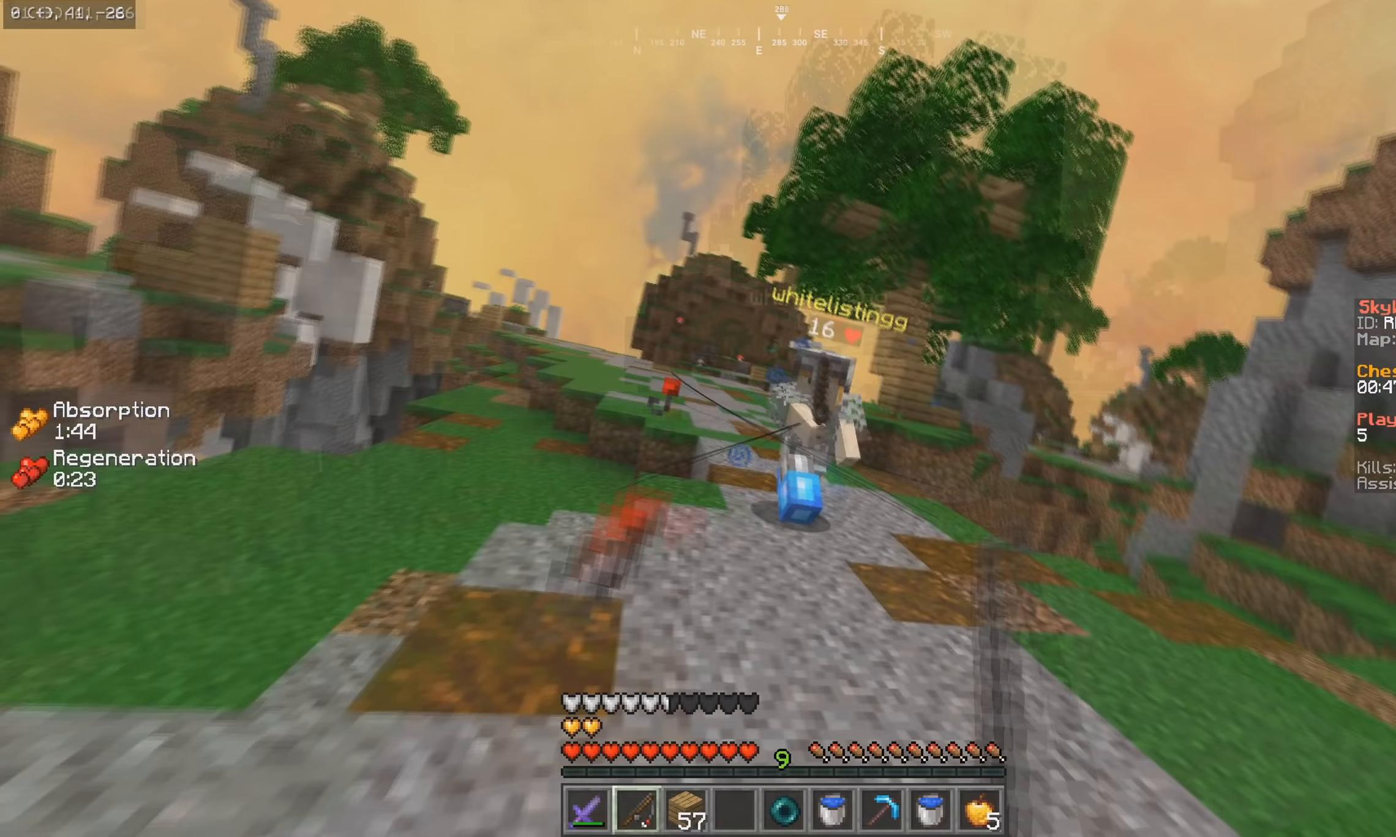
{"keys": ["d", "w"], "mouse": [], "events": [[233, "mouse_right", "up"], [250, "mouse_left", "up"], [350, "mouse_left", "down"], [450, "mouse_left", "up"]]}
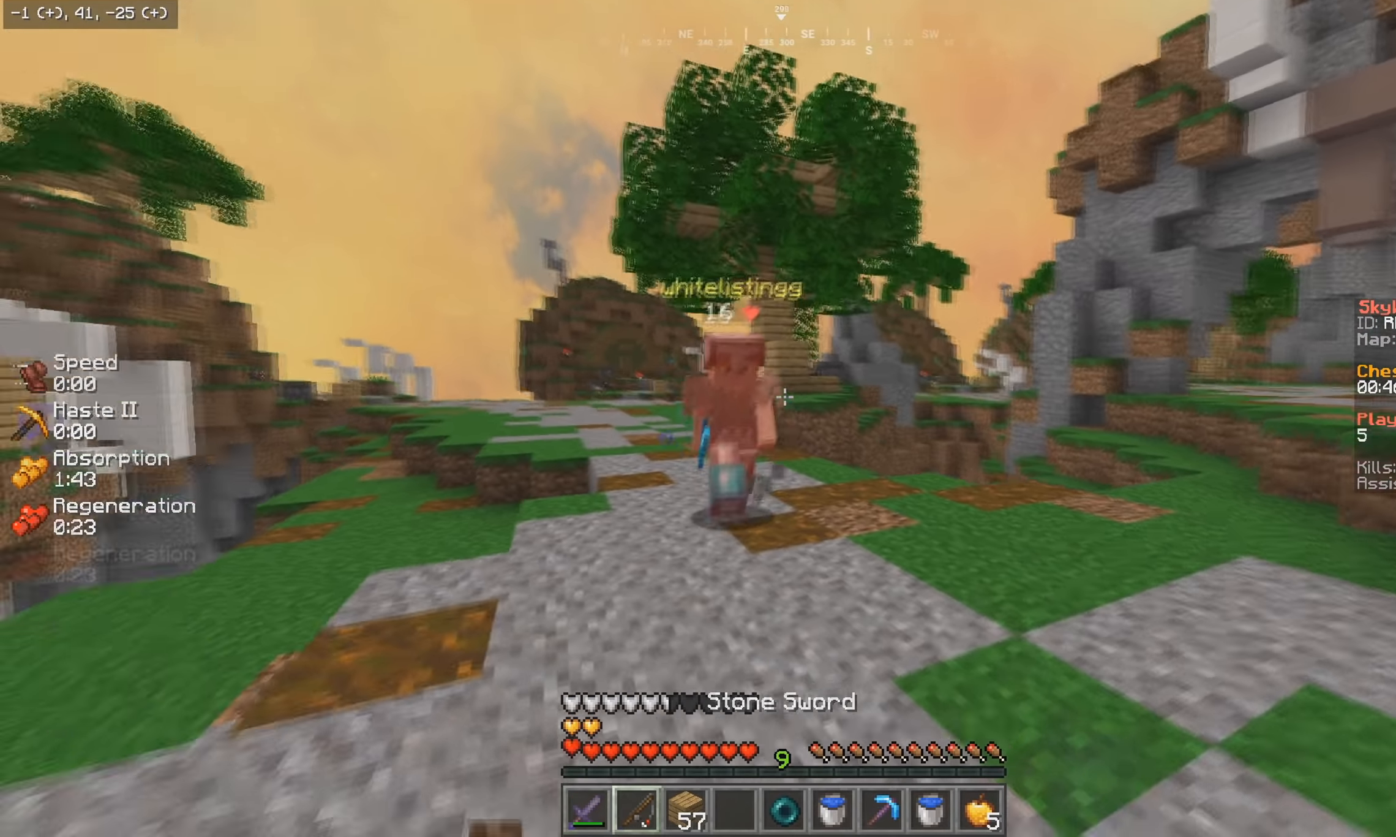
{"keys": ["d", "w"], "mouse": [], "events": [[17, "mouse_right", "down"], [133, "mouse_right", "up"], [417, "mouse_left", "down"], [500, "mouse_left", "up"]]}
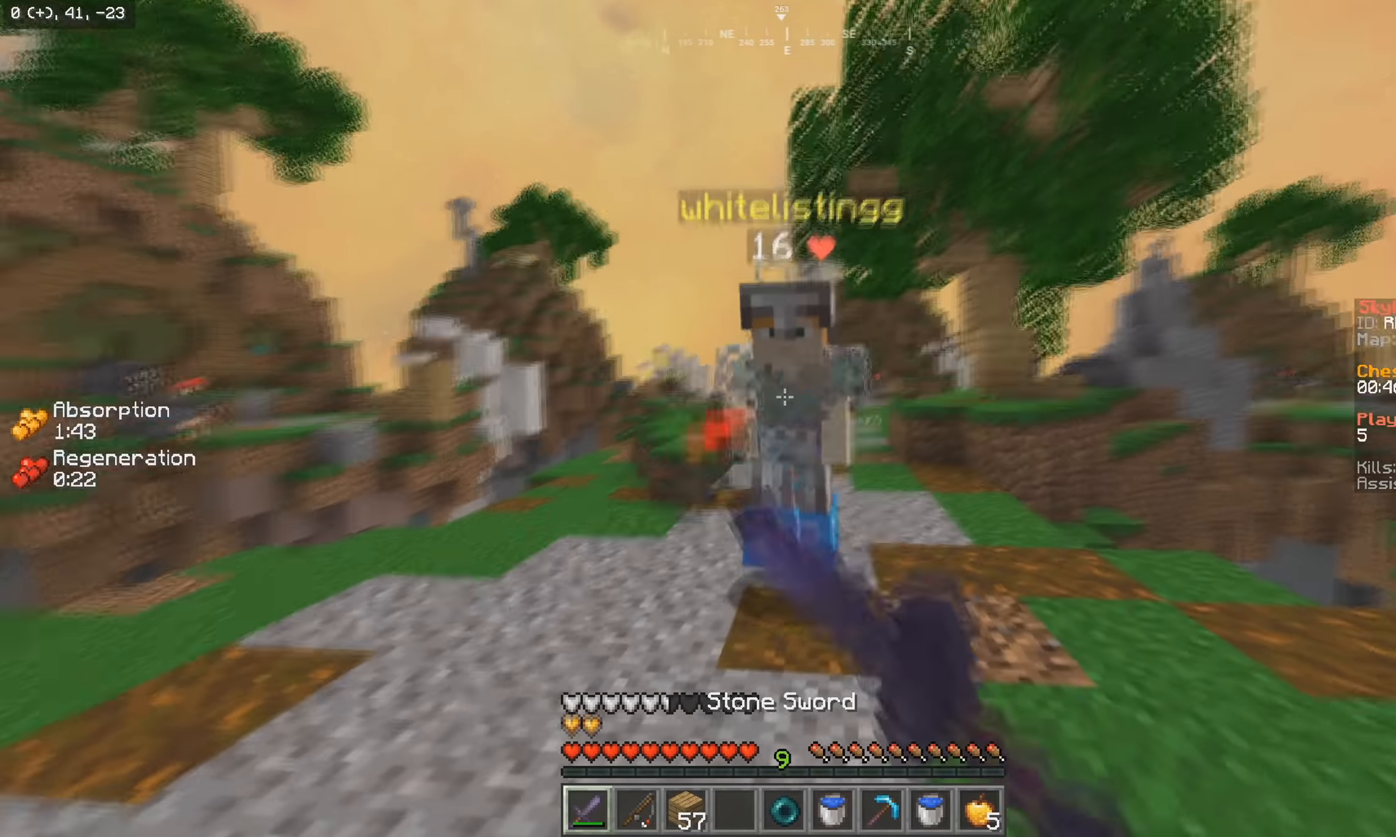
{"keys": ["d", "w"], "mouse": ["left"], "events": [[50, "mouse_left", "down"], [150, "mouse_left", "up"], [183, "w", "up"], [217, "mouse_left", "down"], [300, "w", "down"]]}
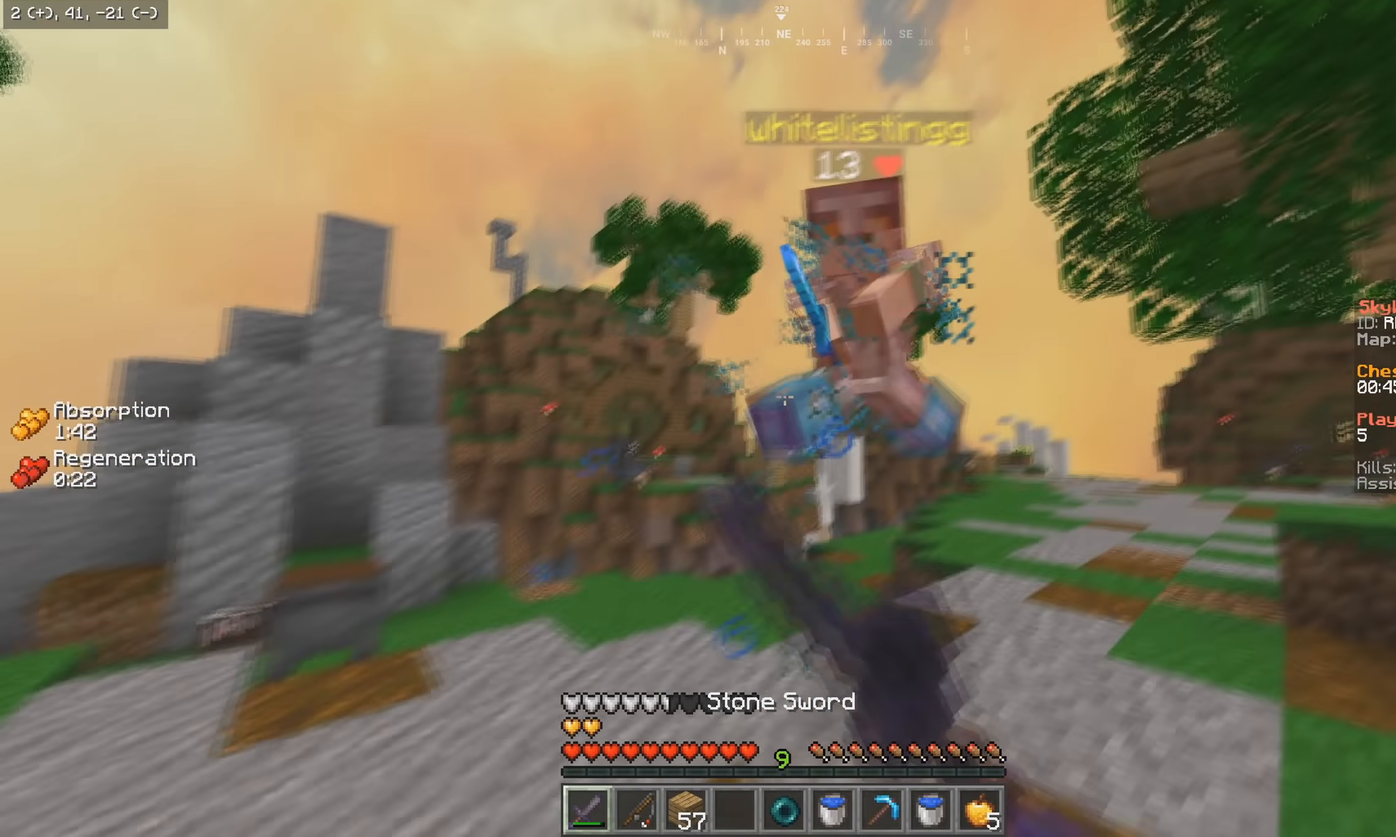
{"keys": ["d", "w"], "mouse": ["left", "right"], "events": [[50, "mouse_left", "up"], [117, "mouse_left", "down"], [350, "mouse_left", "up"], [417, "mouse_left", "down"], [417, "mouse_right", "down"]]}
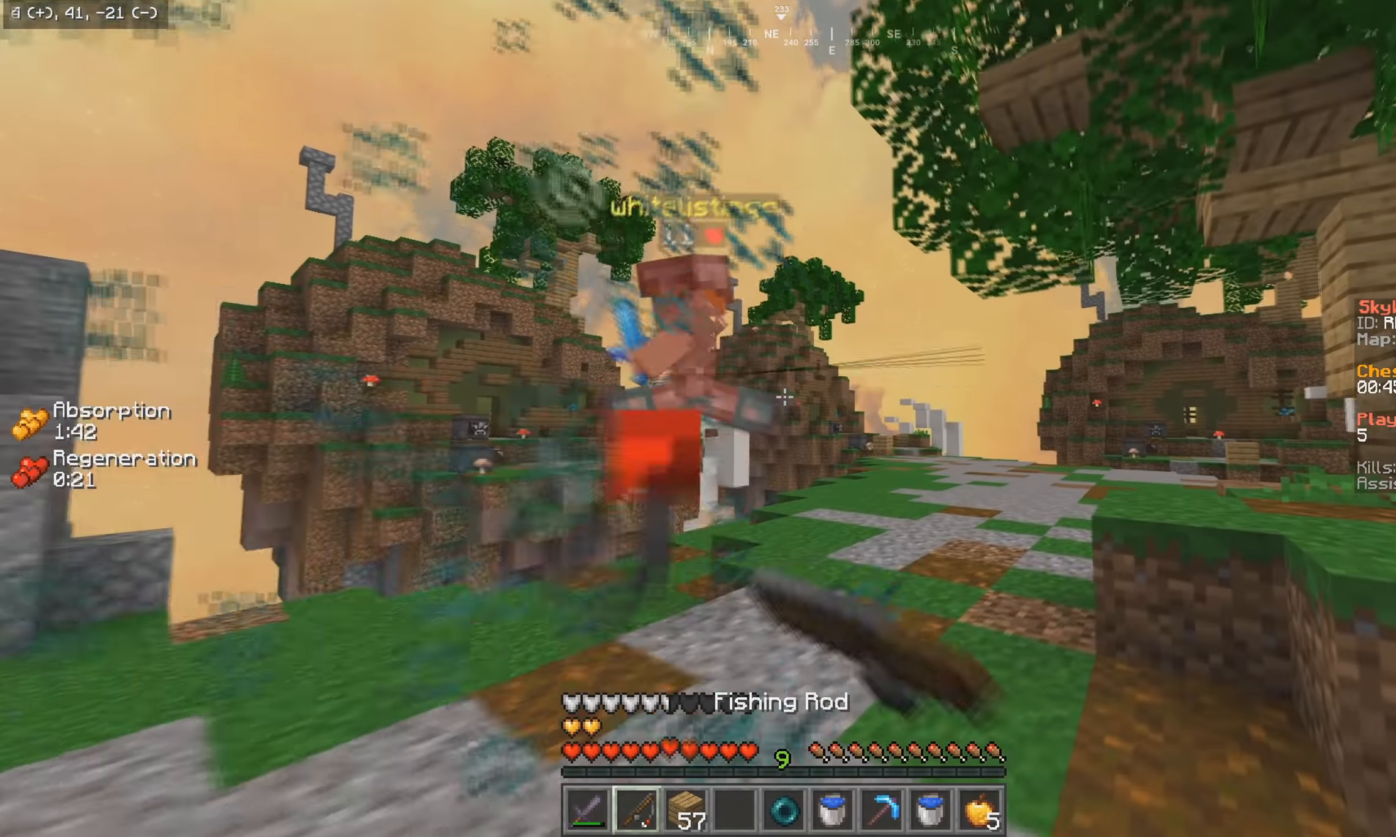
{"keys": ["d", "w"], "mouse": ["left", "right"], "events": [[83, "mouse_left", "up"], [83, "mouse_right", "up"], [217, "mouse_left", "down"], [300, "d", "up"], [350, "mouse_left", "up"], [417, "d", "down"], [417, "mouse_left", "down"], [417, "mouse_right", "down"]]}
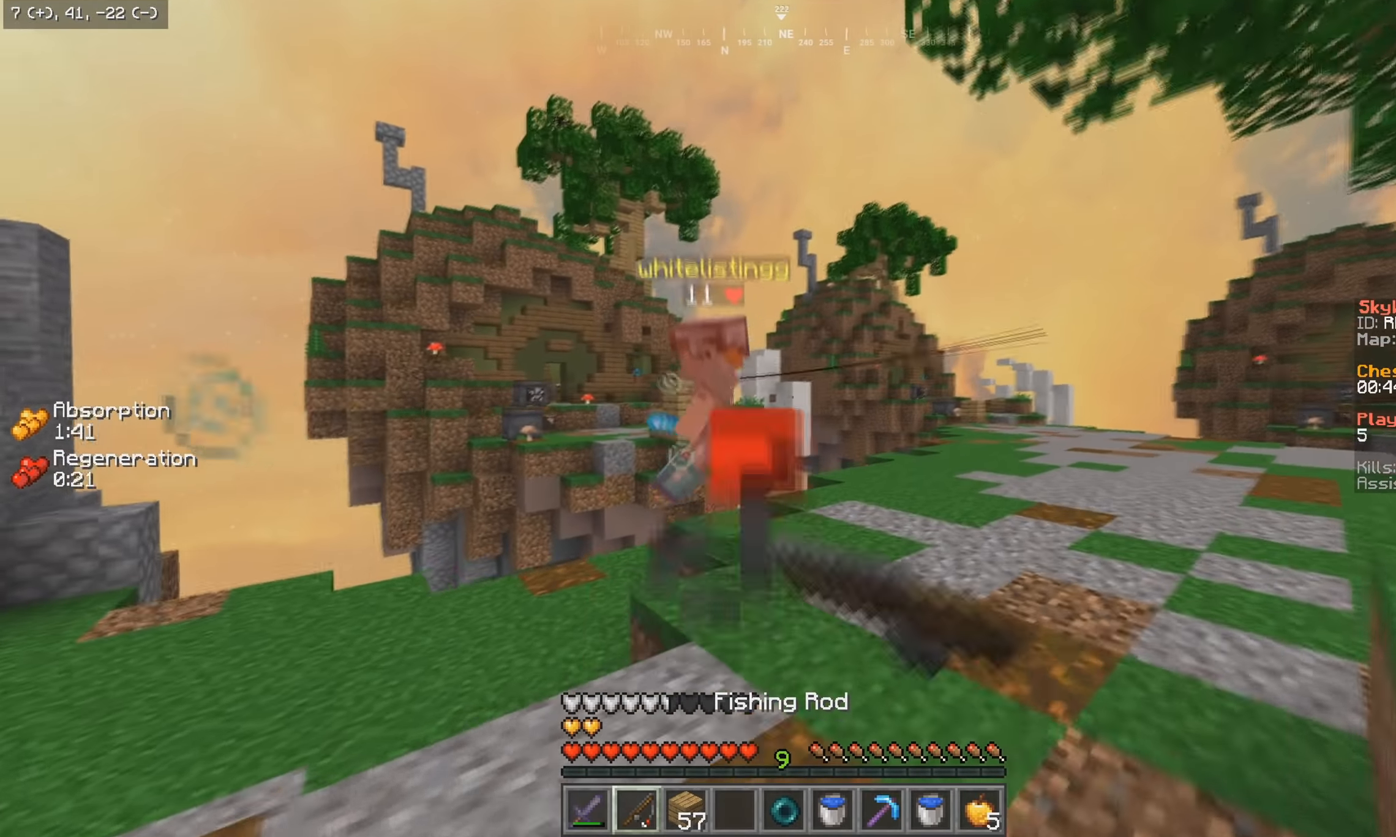
{"keys": ["d", "w"], "mouse": ["left"], "events": [[17, "mouse_right", "up"], [33, "mouse_left", "up"], [133, "d", "up"], [200, "d", "down"], [250, "mouse_right", "down"], [300, "mouse_left", "down"], [367, "mouse_right", "up"], [383, "mouse_left", "up"], [450, "mouse_left", "down"]]}
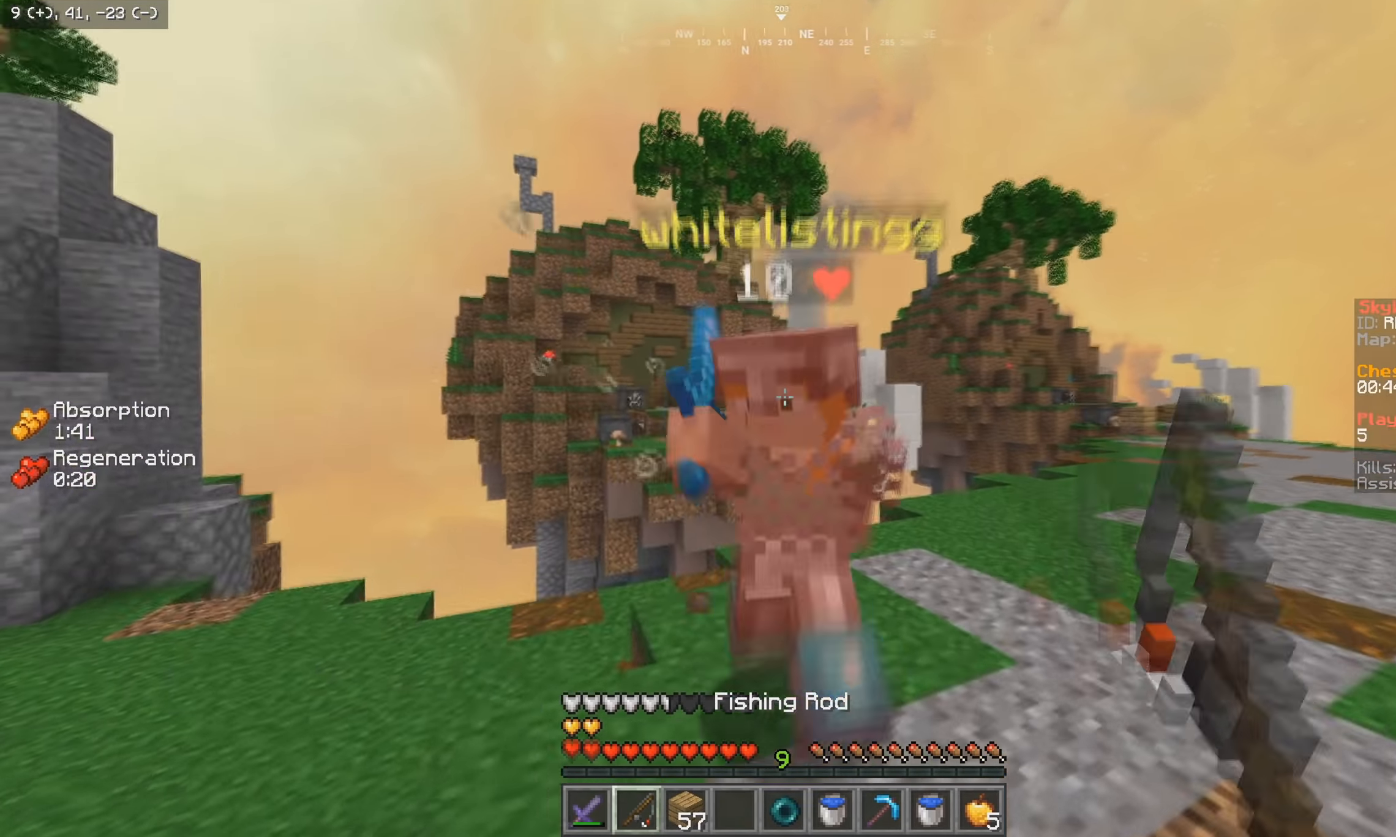
{"keys": ["d", "w"], "mouse": ["right"], "events": [[283, "w", "up"], [300, "mouse_left", "up"], [367, "w", "down"], [417, "mouse_left", "down"], [467, "mouse_left", "up"], [467, "mouse_right", "down"]]}
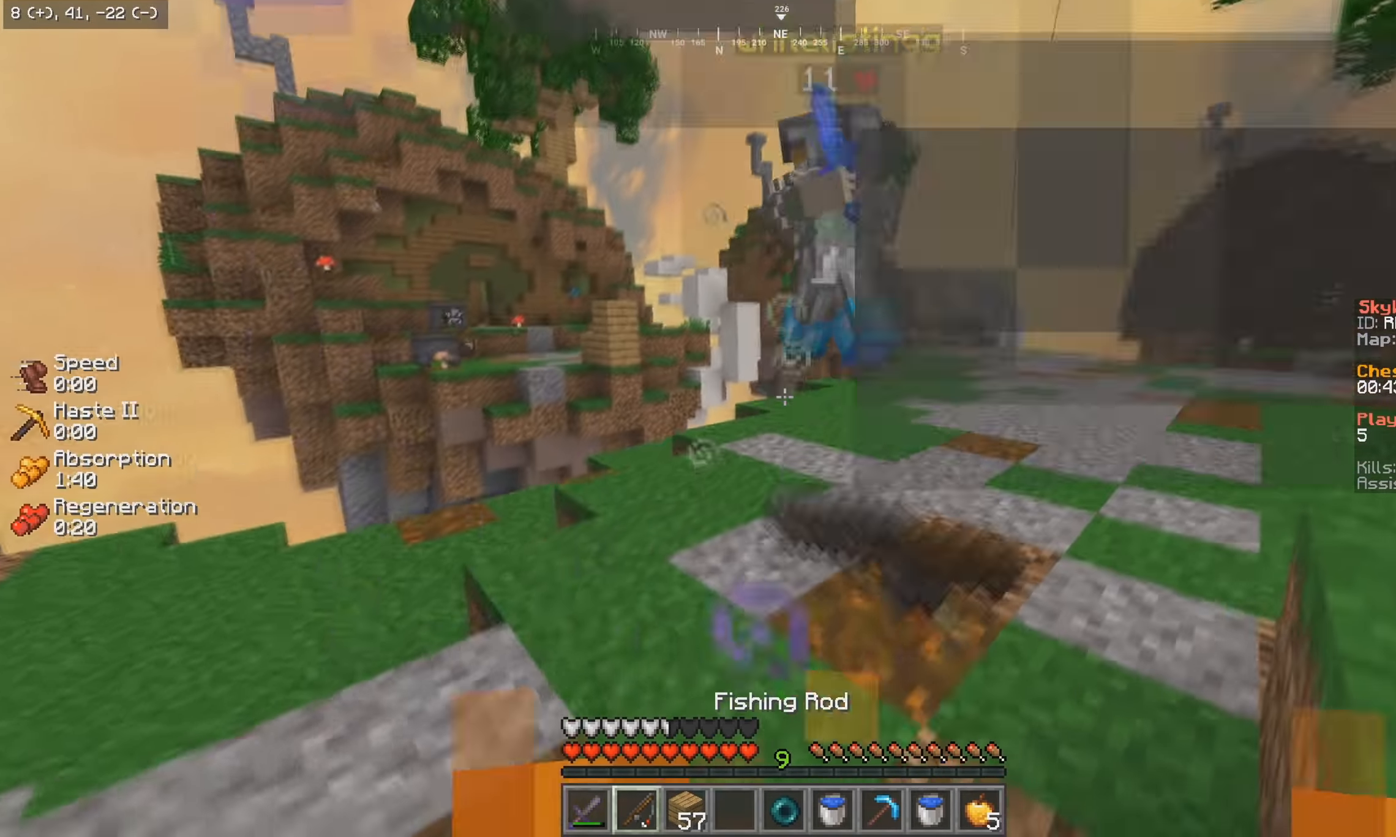
{"keys": ["a", "w"], "mouse": [], "events": [[33, "mouse_right", "up"], [167, "mouse_left", "down"], [183, "d", "up"], [250, "mouse_left", "up"], [267, "a", "down"], [317, "mouse_left", "down"], [483, "mouse_left", "up"]]}
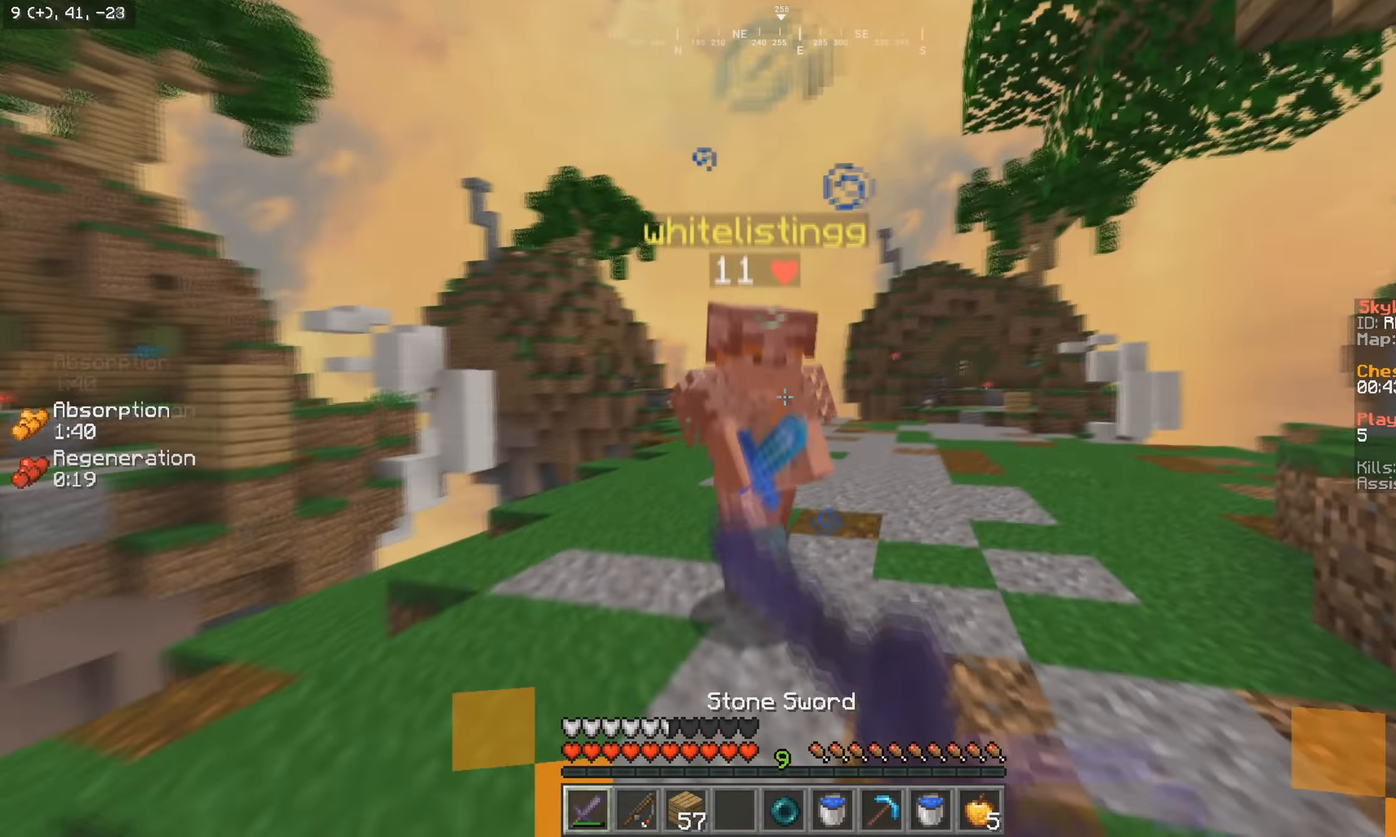
{"keys": ["a", "w"], "mouse": ["left"], "events": [[67, "mouse_left", "down"], [250, "mouse_left", "up"], [300, "mouse_left", "down"]]}
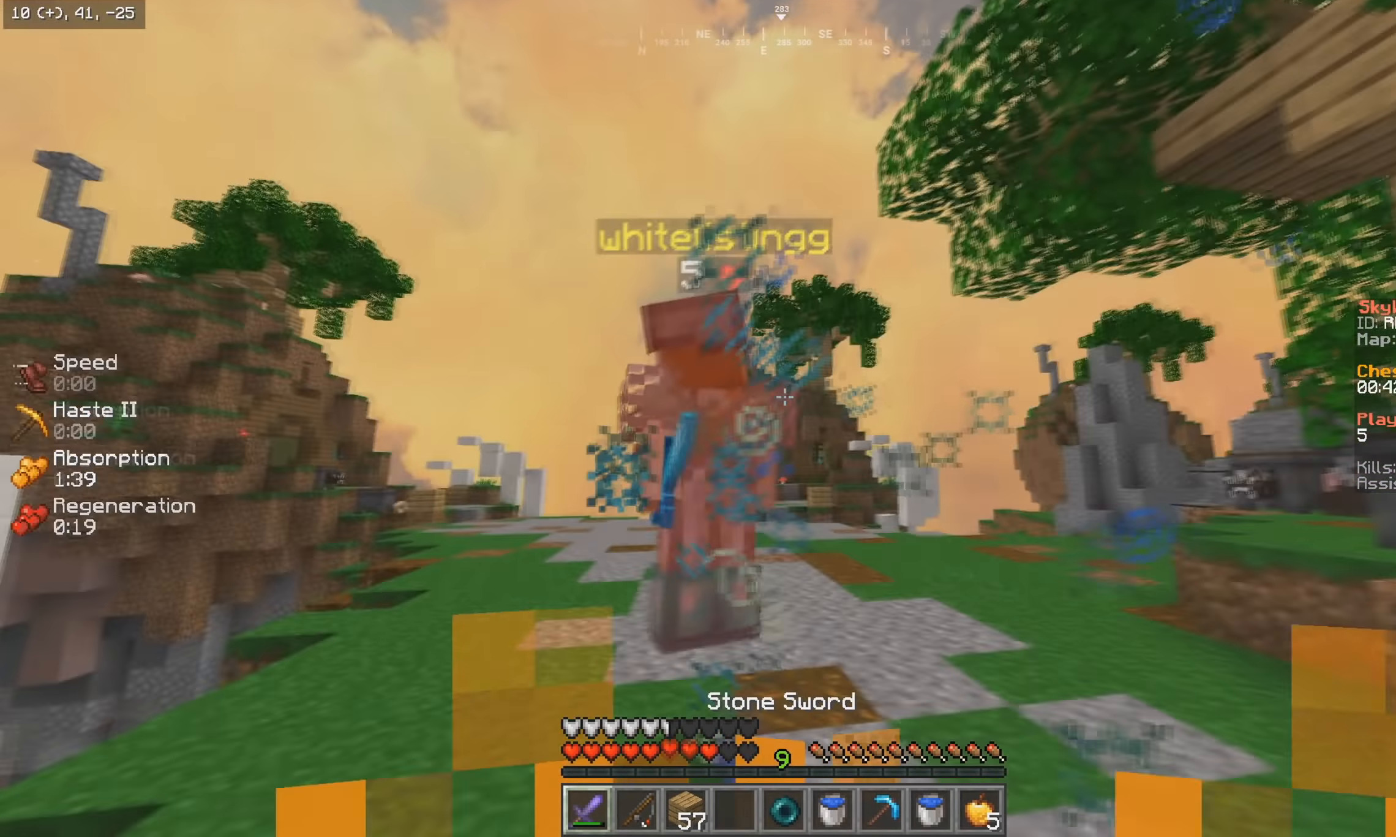
{"keys": ["w"], "mouse": [], "events": [[383, "mouse_left", "up"], [483, "a", "up"]]}
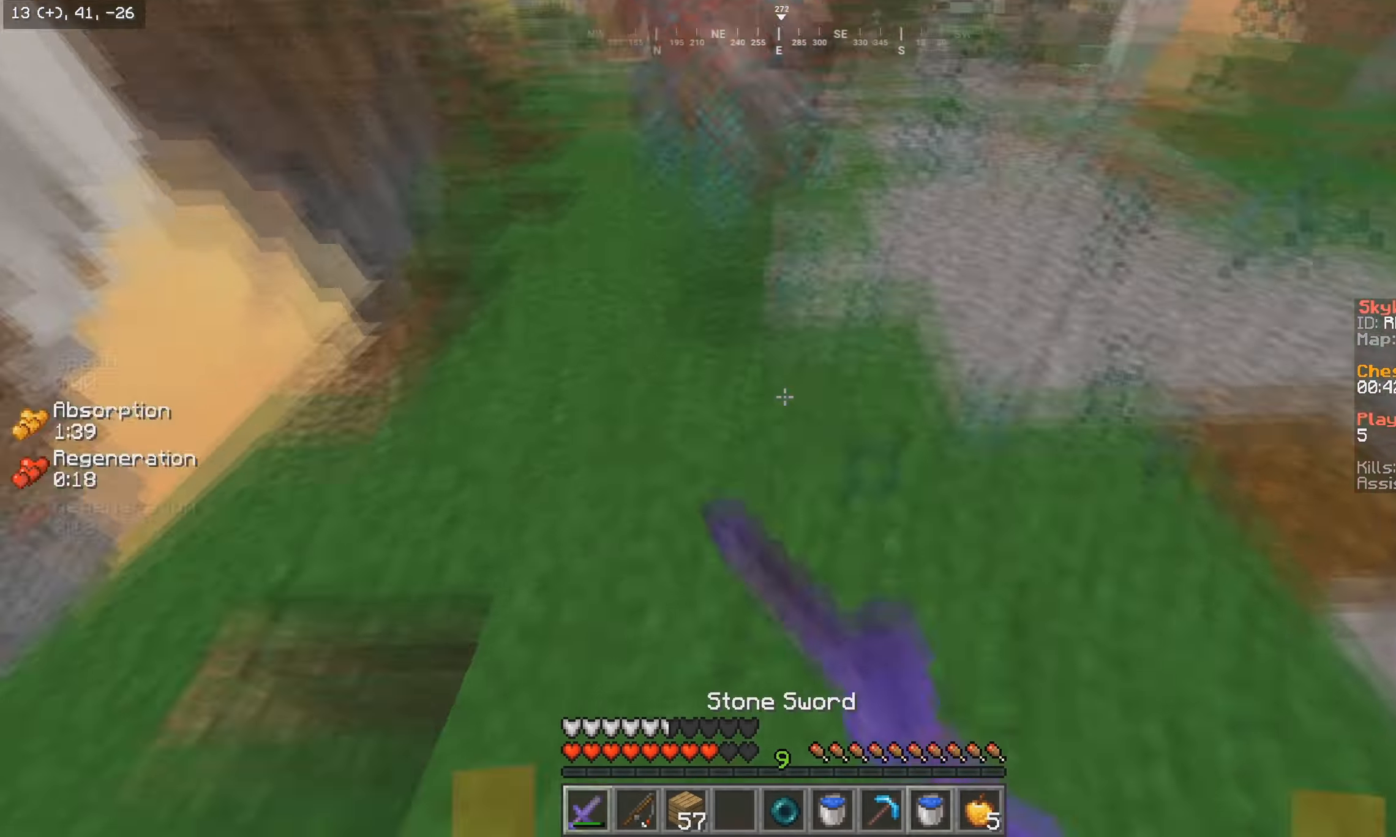
{"keys": ["w"], "mouse": [], "events": [[167, "mouse_right", "down"], [183, "w", "up"], [383, "mouse_right", "up"], [417, "w", "down"]]}
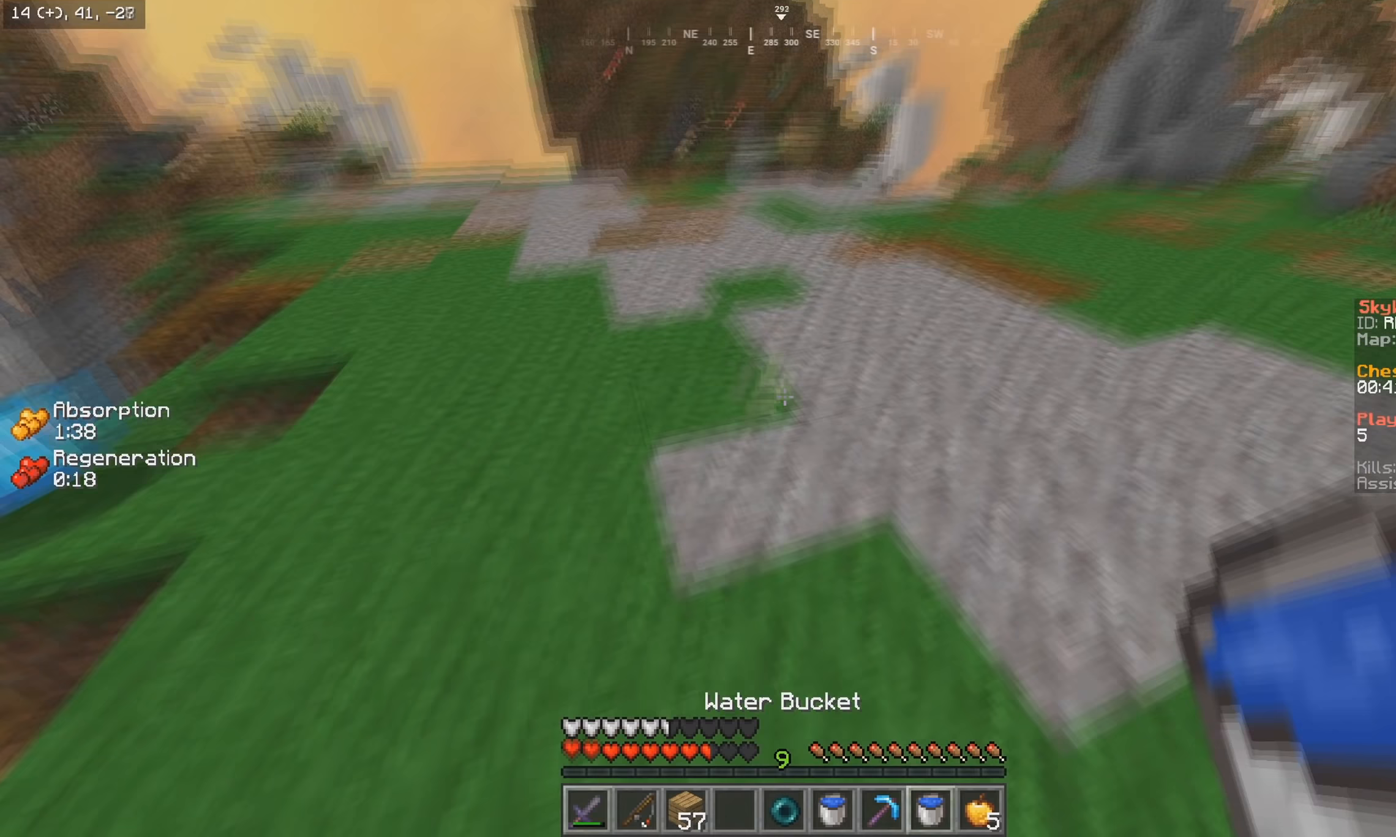
{"keys": ["w"], "mouse": [], "events": []}
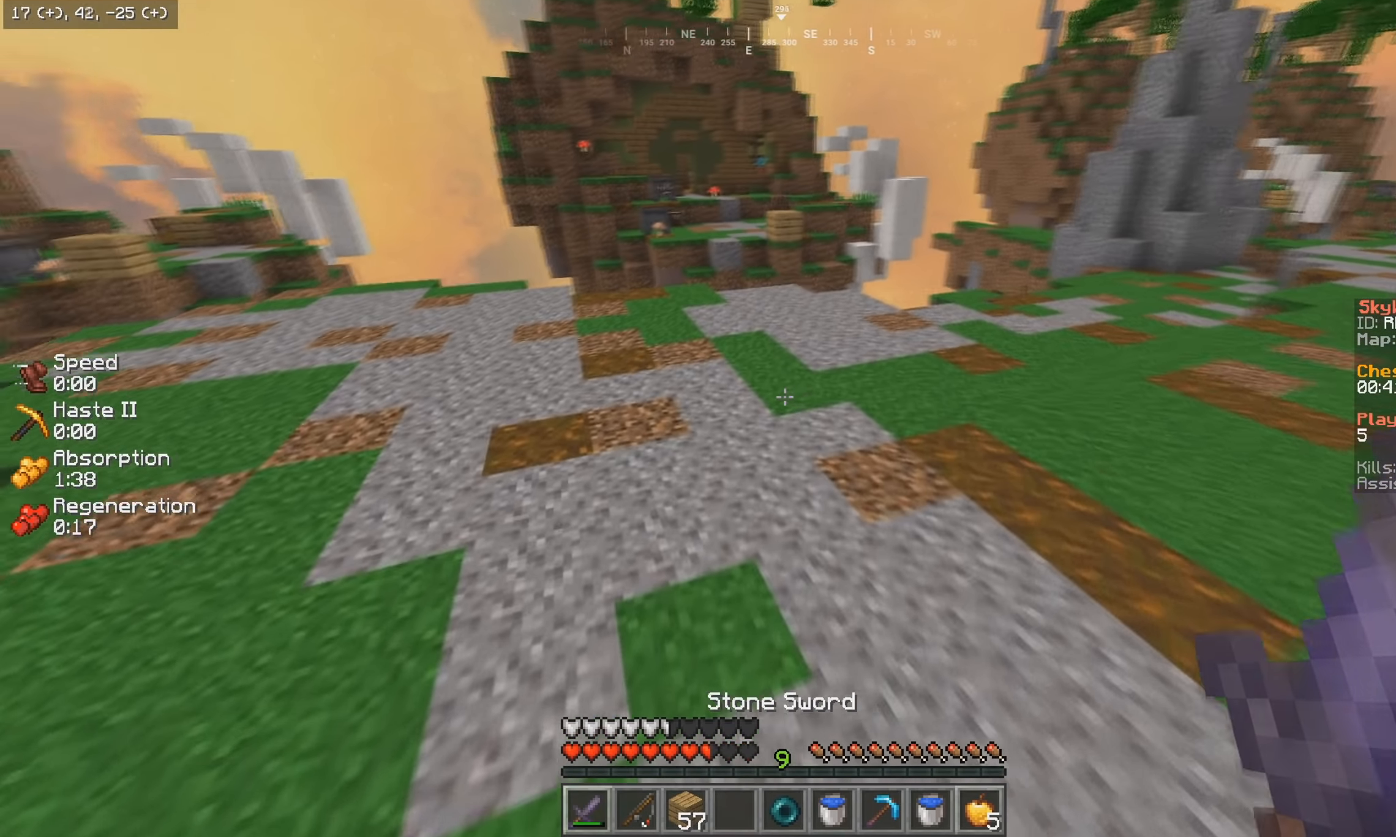
{"keys": ["s"], "mouse": [], "events": [[417, "w", "up"], [500, "s", "down"]]}
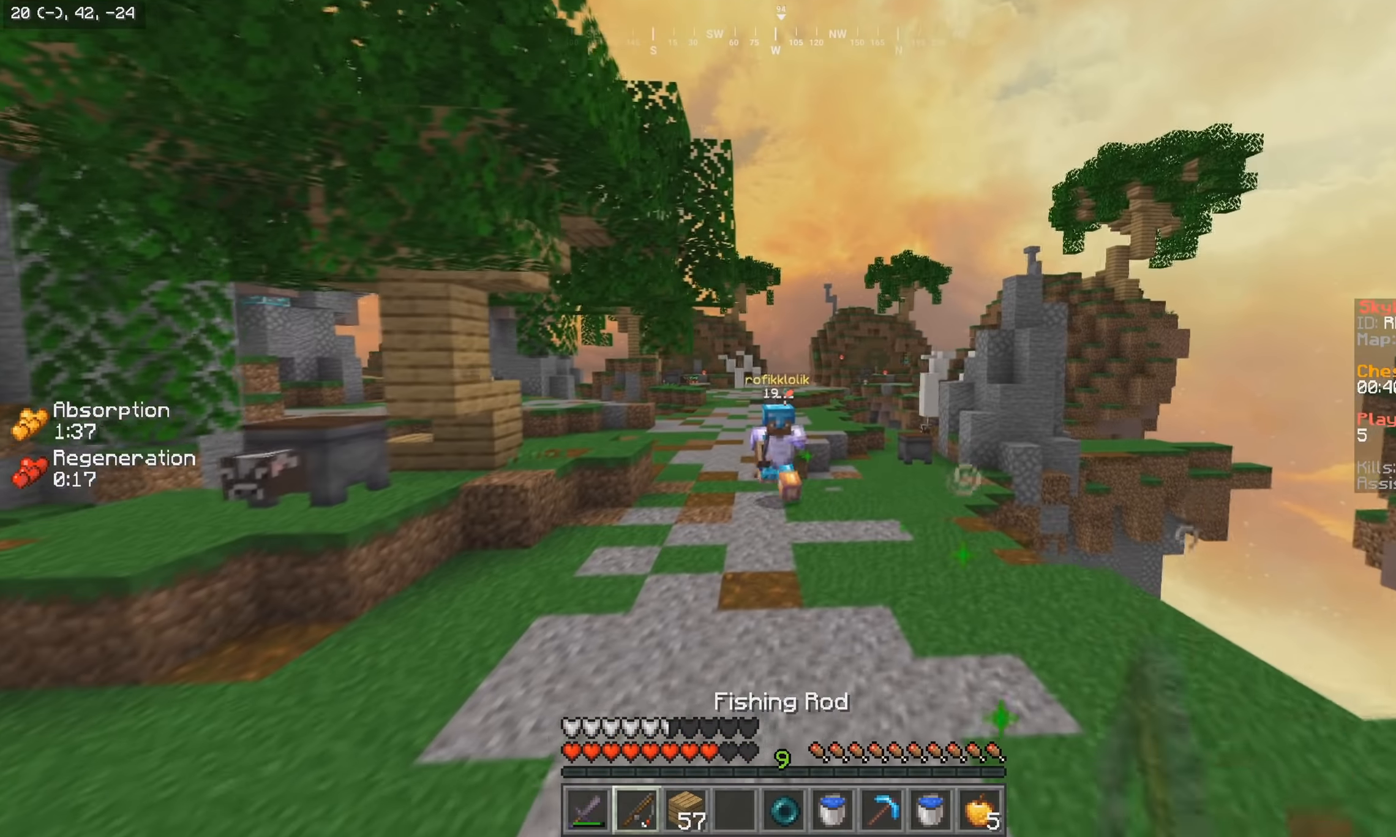
{"keys": ["a", "s"], "mouse": ["right"], "events": [[150, "a", "down"], [200, "mouse_right", "down"], [367, "mouse_right", "up"], [467, "mouse_right", "down"]]}
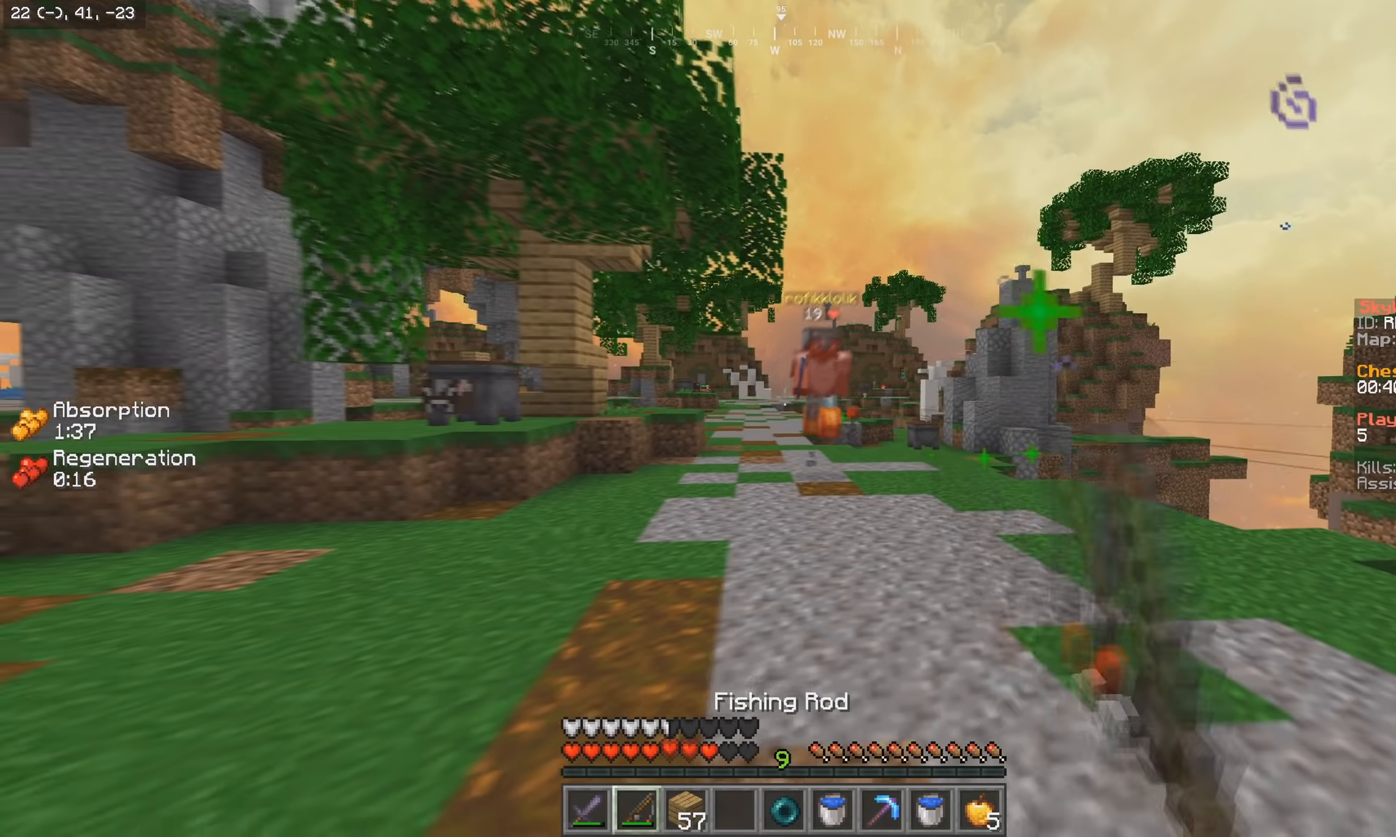
{"keys": ["a"], "mouse": [], "events": [[50, "w", "down"], [83, "s", "up"], [100, "mouse_right", "up"], [217, "mouse_right", "down"], [383, "mouse_right", "up"], [417, "w", "up"]]}
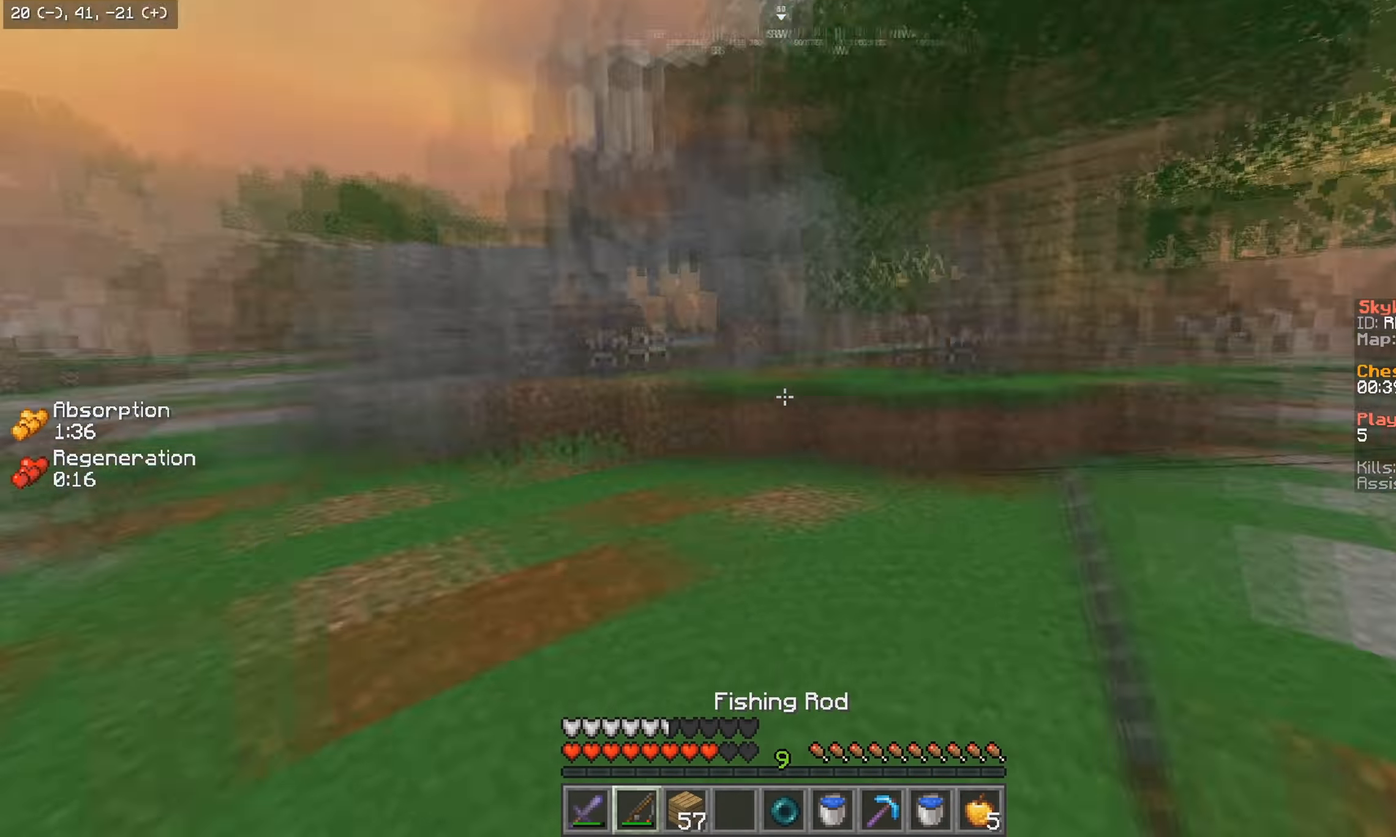
{"keys": ["w"], "mouse": [], "events": [[17, "w", "down"], [100, "a", "up"]]}
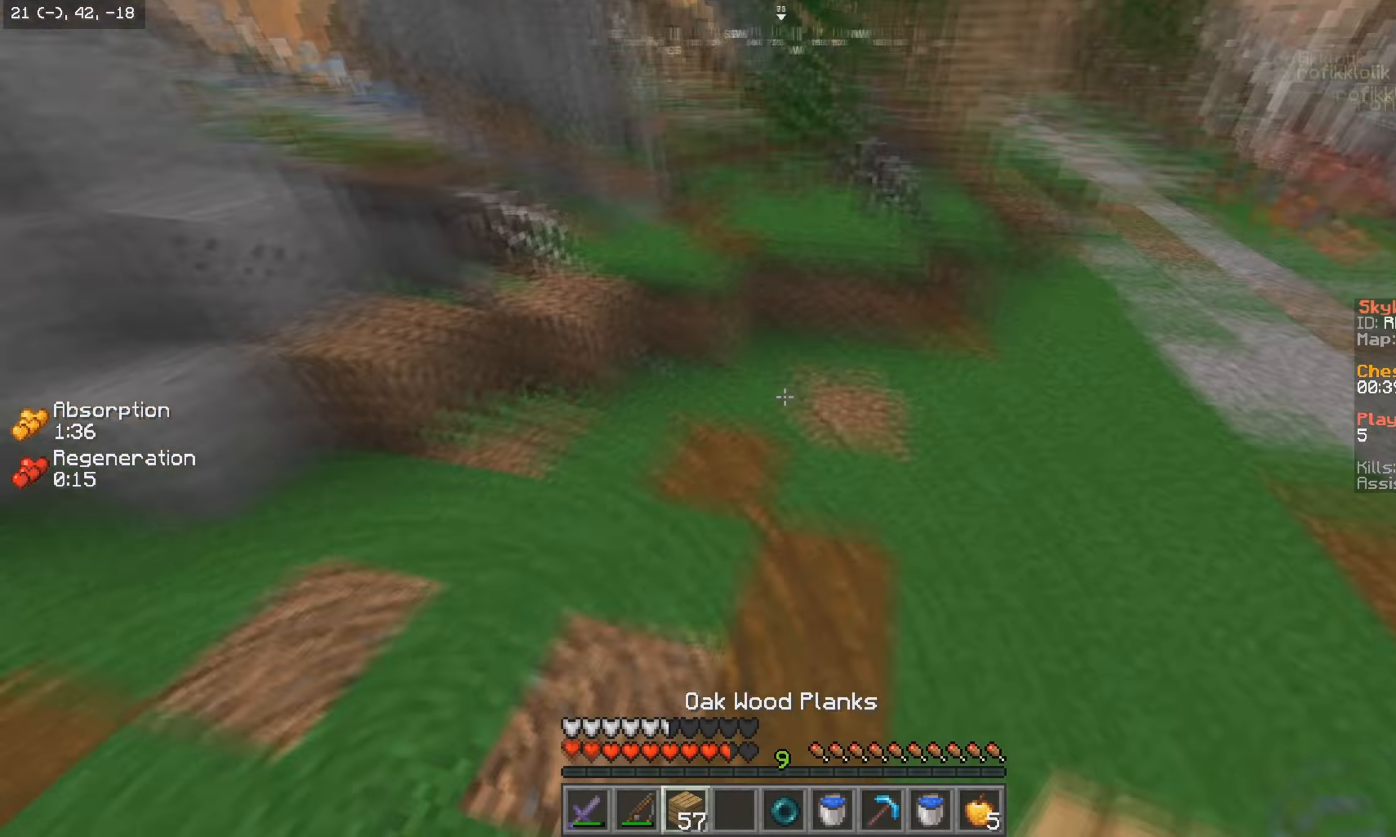
{"keys": ["a", "s"], "mouse": [], "events": [[67, "mouse_right", "down"], [133, "mouse_right", "up"], [200, "w", "up"], [217, "mouse_right", "down"], [267, "a", "down"], [367, "s", "down"], [383, "mouse_right", "up"]]}
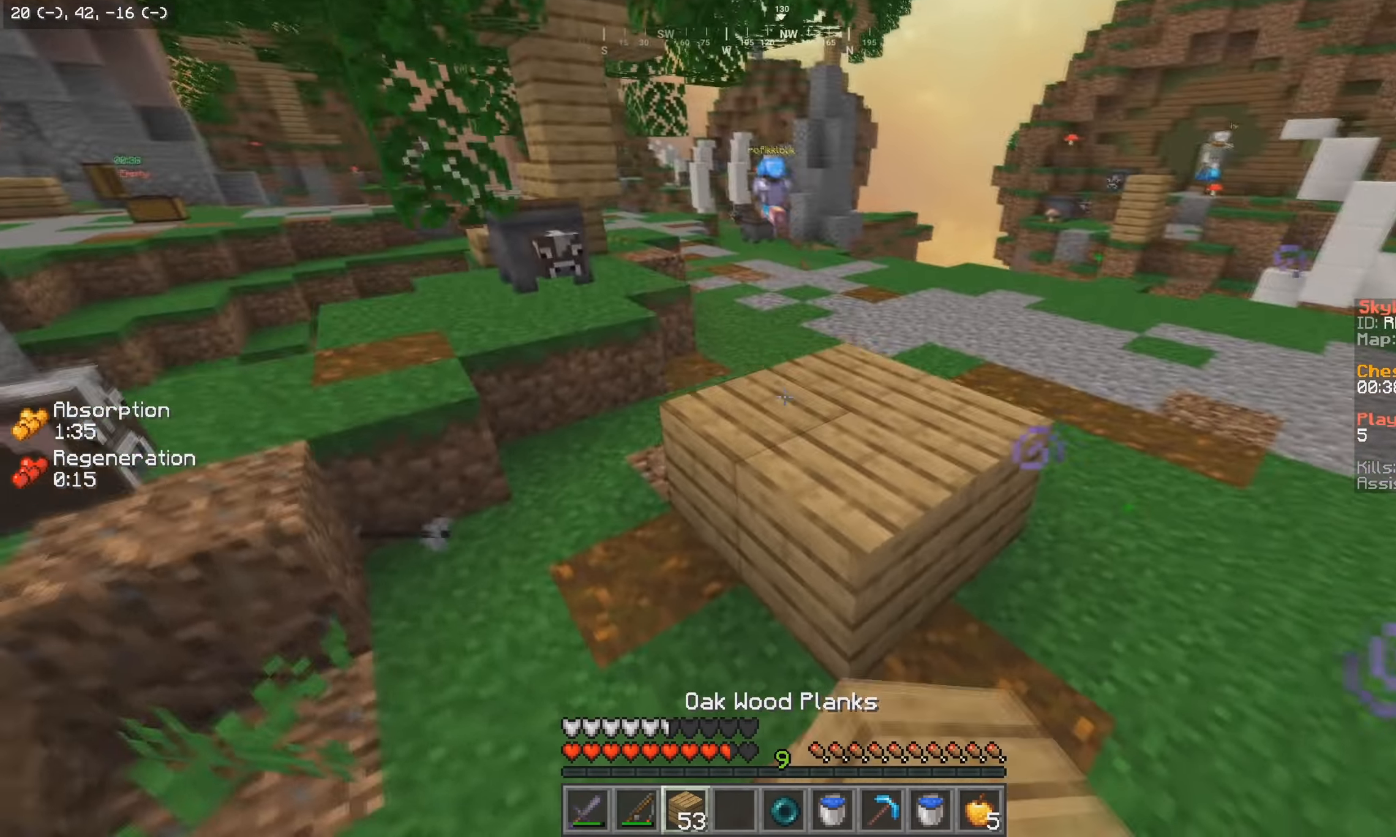
{"keys": ["w"], "mouse": [], "events": [[17, "mouse_right", "down"], [83, "mouse_right", "up"], [100, "s", "up"], [167, "mouse_right", "down"], [183, "a", "up"], [250, "w", "down"], [350, "mouse_right", "up"]]}
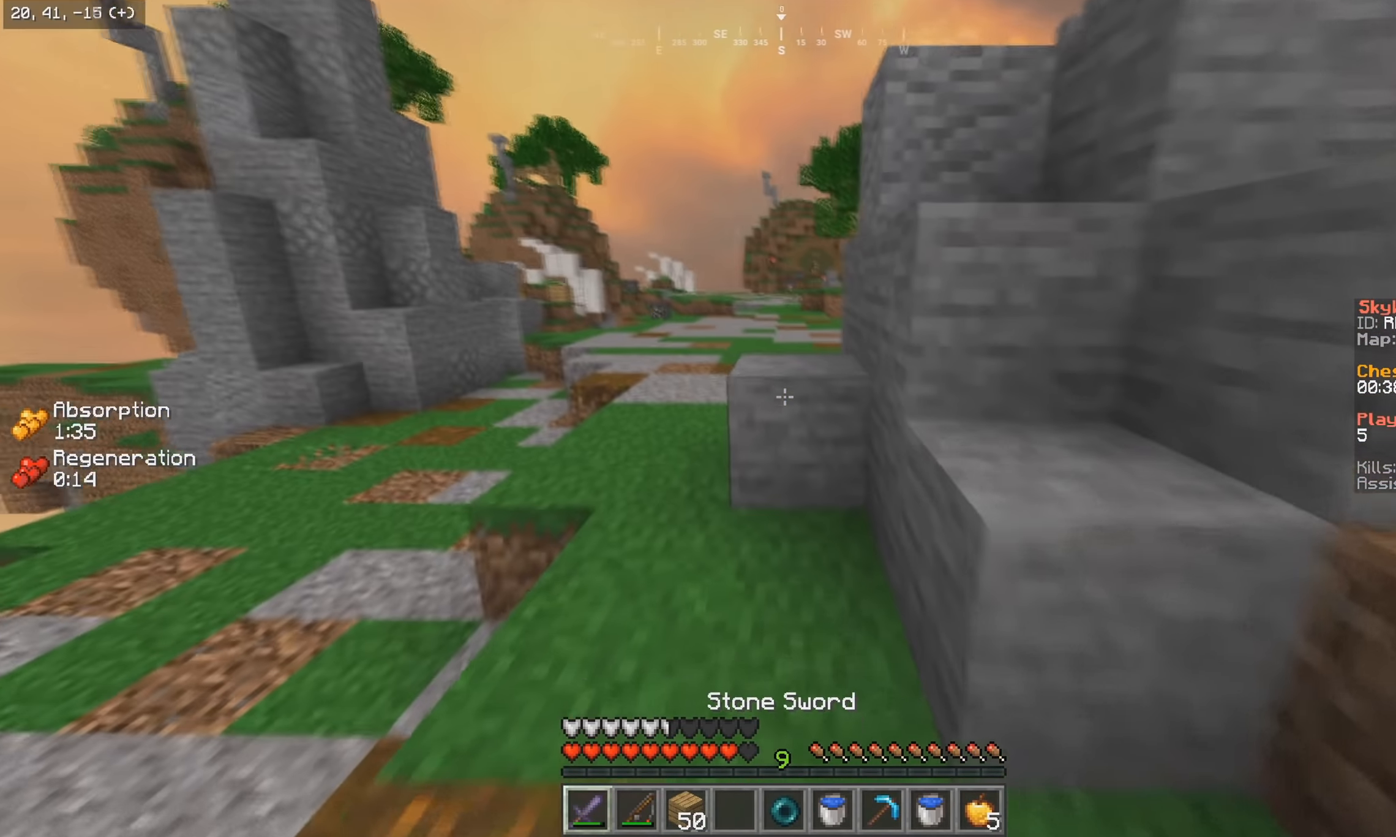
{"keys": ["a"], "mouse": ["left", "right"], "events": [[217, "mouse_right", "down"], [267, "mouse_left", "down"], [317, "a", "down"], [383, "w", "up"]]}
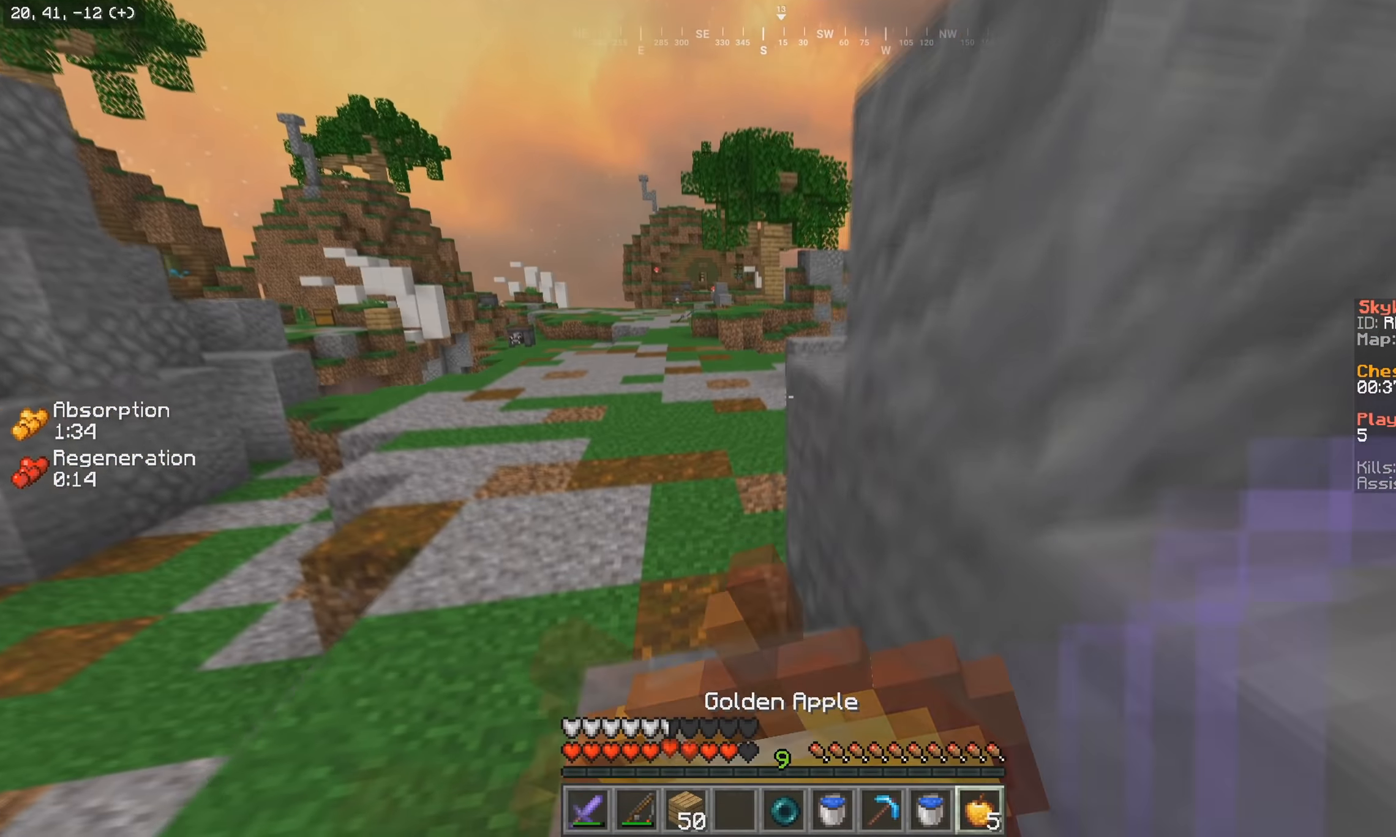
{"keys": ["a"], "mouse": ["left", "right"], "events": [[17, "w", "down"], [483, "w", "up"]]}
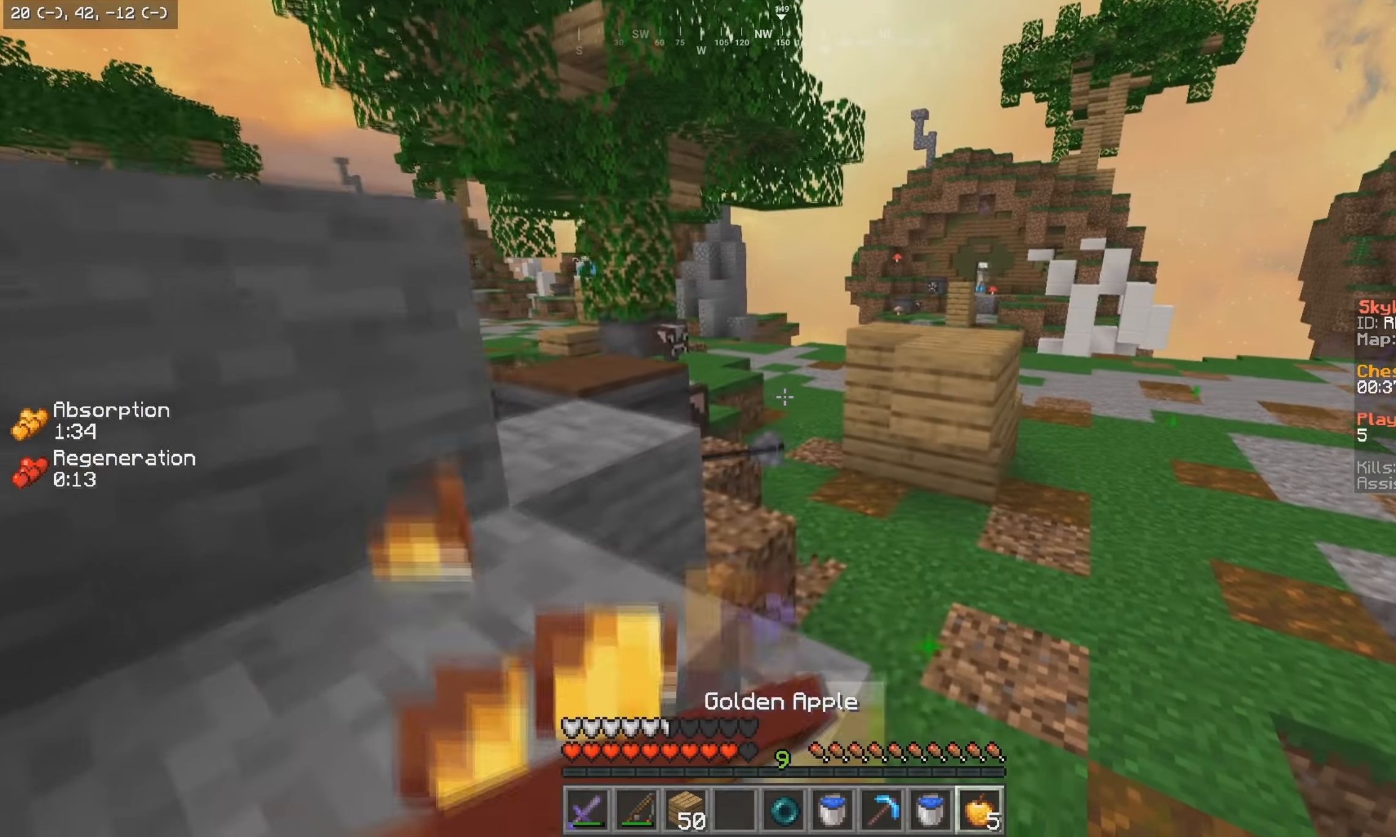
{"keys": ["s"], "mouse": ["left", "right"], "events": [[33, "a", "up"], [50, "s", "down"]]}
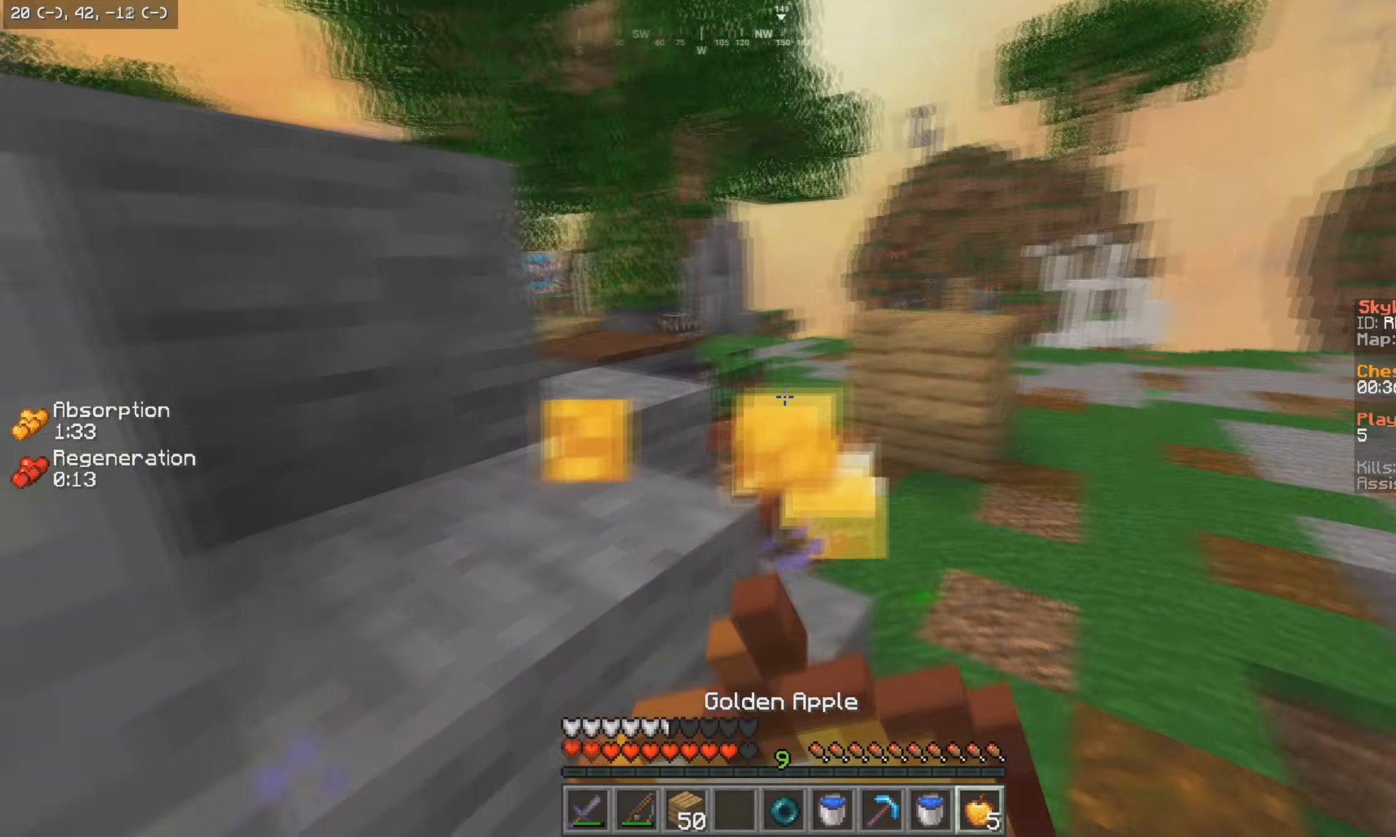
{"keys": ["w"], "mouse": ["left", "right"], "events": [[117, "a", "down"], [166, "w", "down"], [216, "s", "up"], [433, "a", "up"]]}
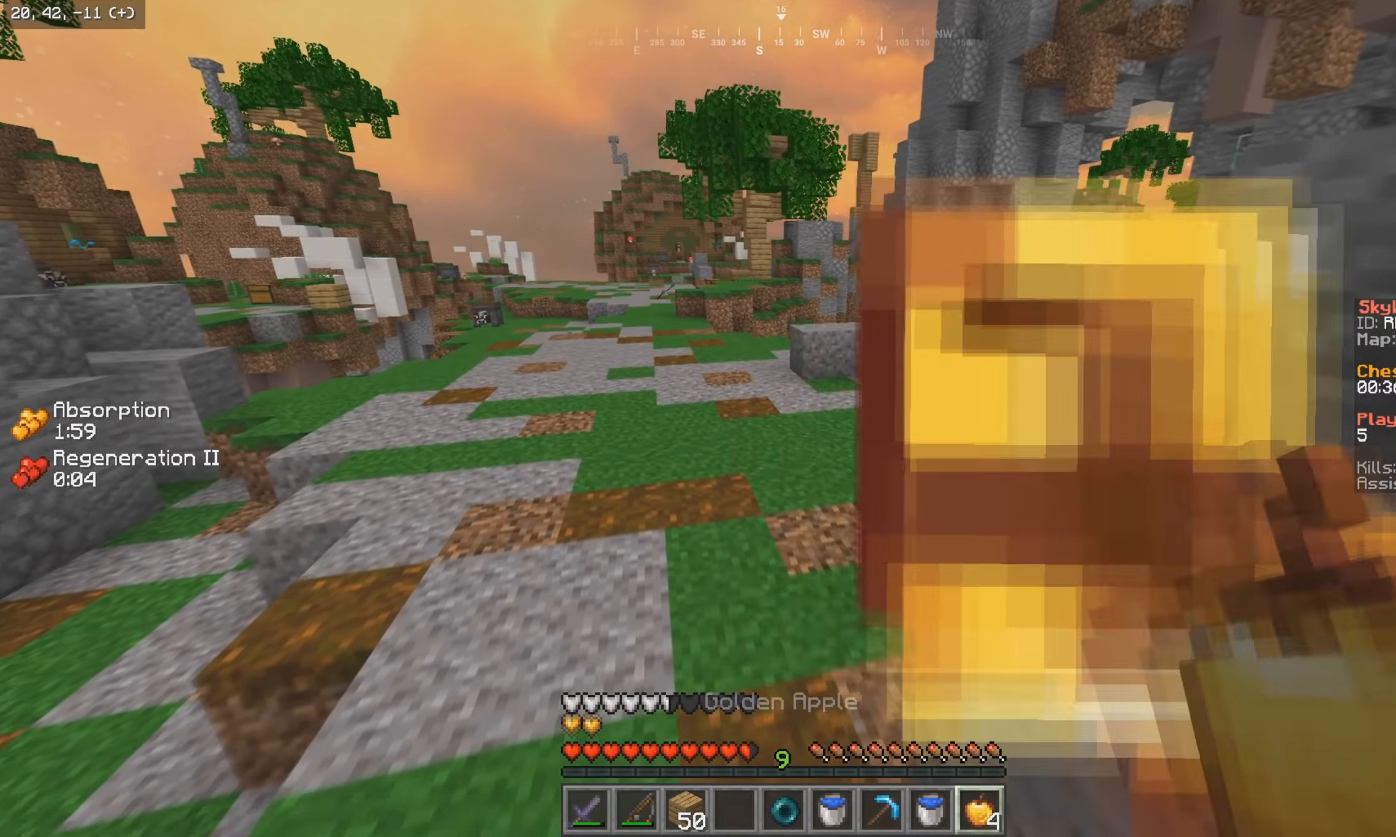
{"keys": [], "mouse": [], "events": [[133, "mouse_left", "up"], [133, "mouse_right", "up"], [383, "w", "up"]]}